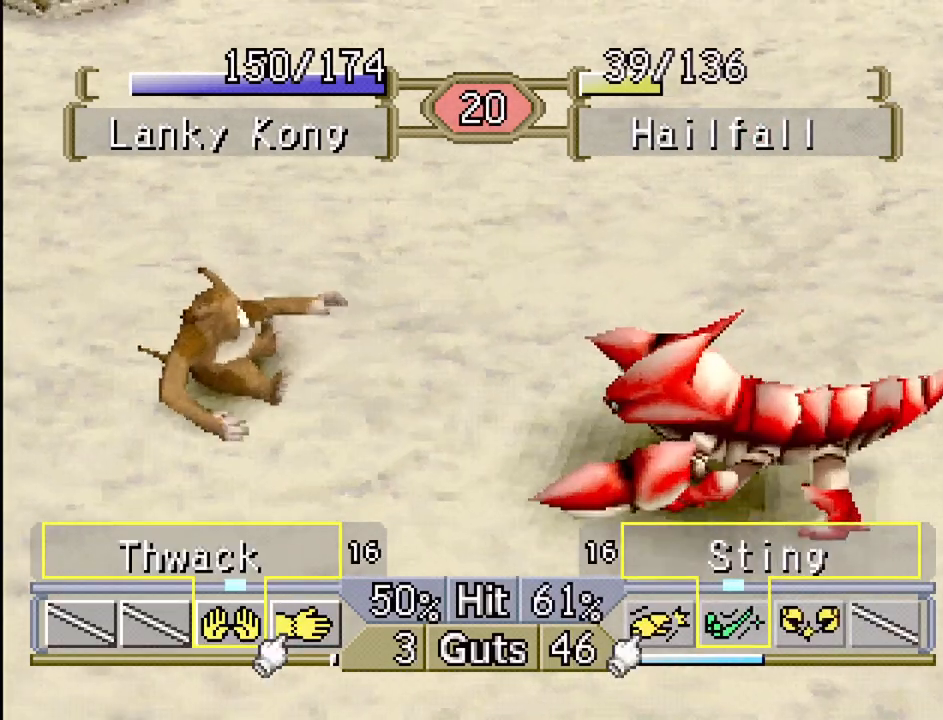
Gameplay with a controller (PlayStation layout); each line is a JSON object with the inputs held at the frame after it. "events" lists button and stick changes between this image and that frame as [ms after this image, input, new state], when the widget could be followed in between. Not read: L3 R3.
{"buttons": ["DPAD_LEFT"], "events": []}
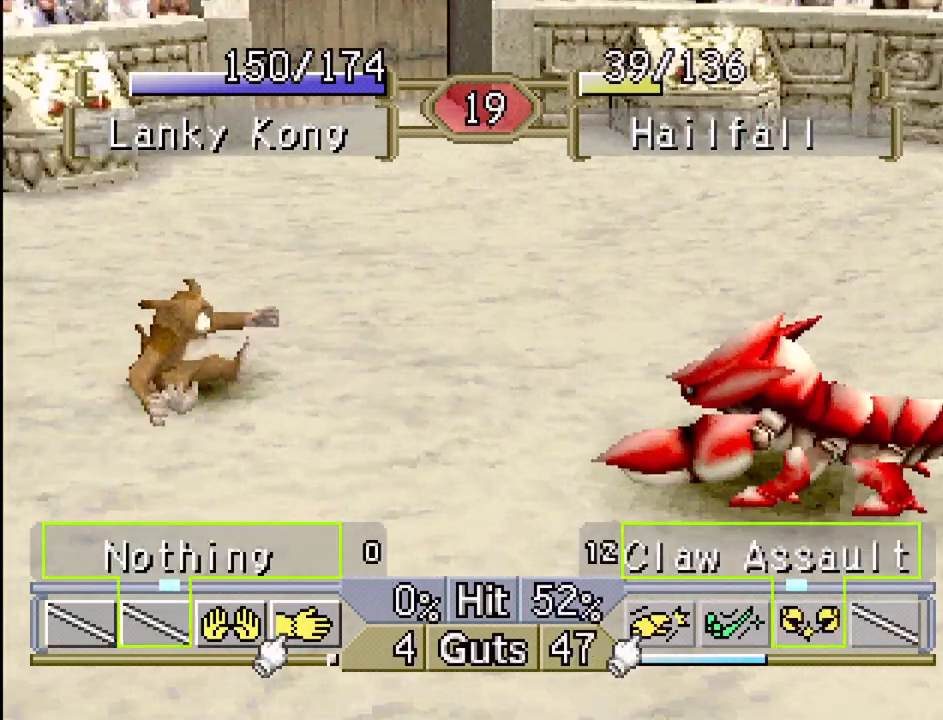
{"buttons": ["DPAD_LEFT"], "events": []}
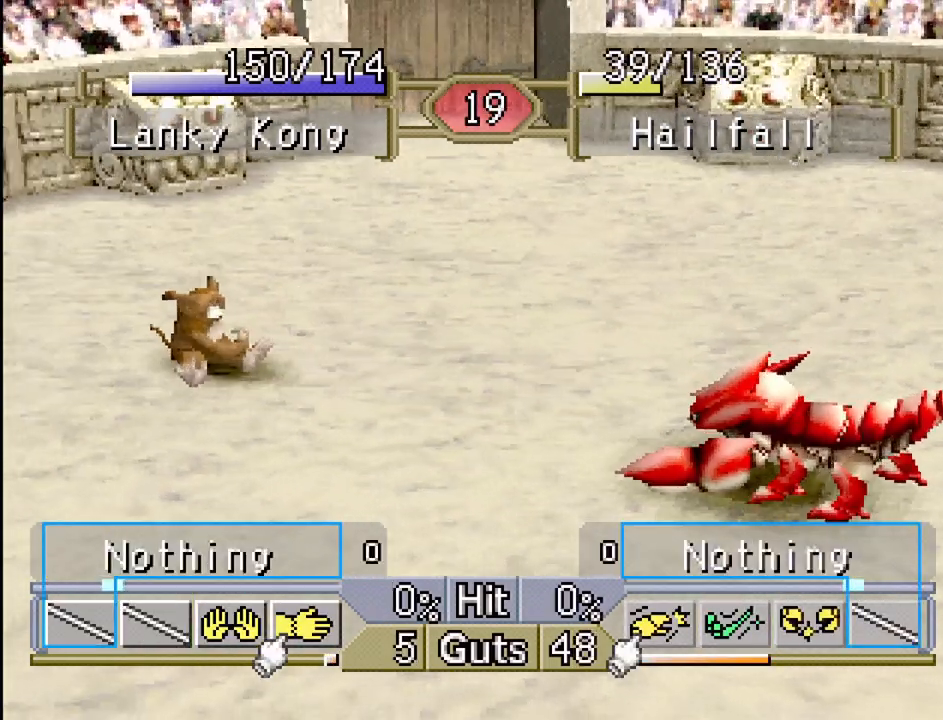
{"buttons": ["DPAD_LEFT"], "events": []}
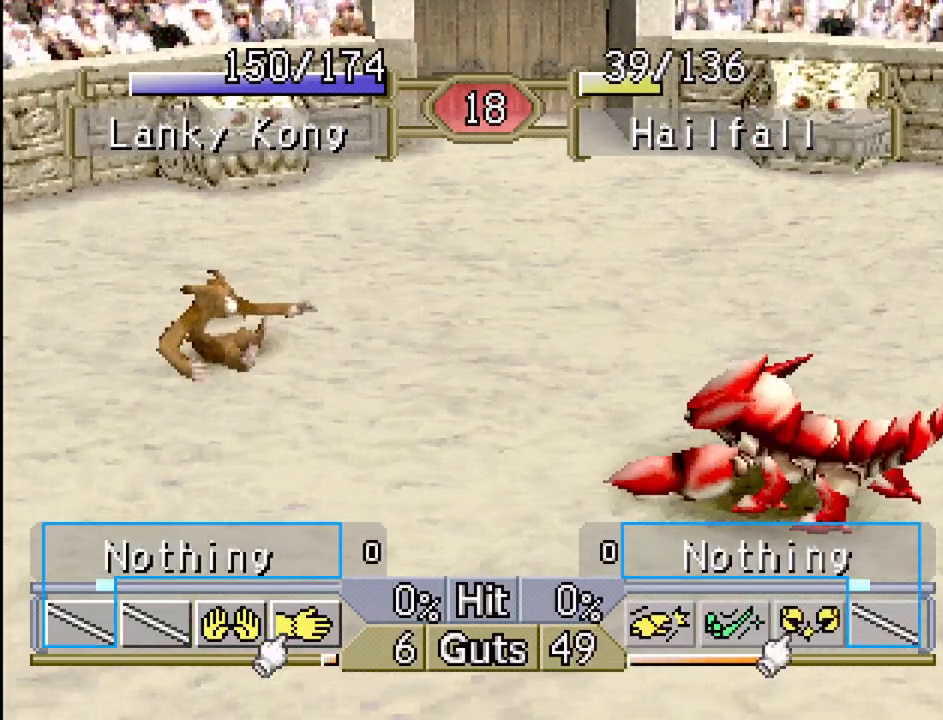
{"buttons": ["DPAD_LEFT"], "events": []}
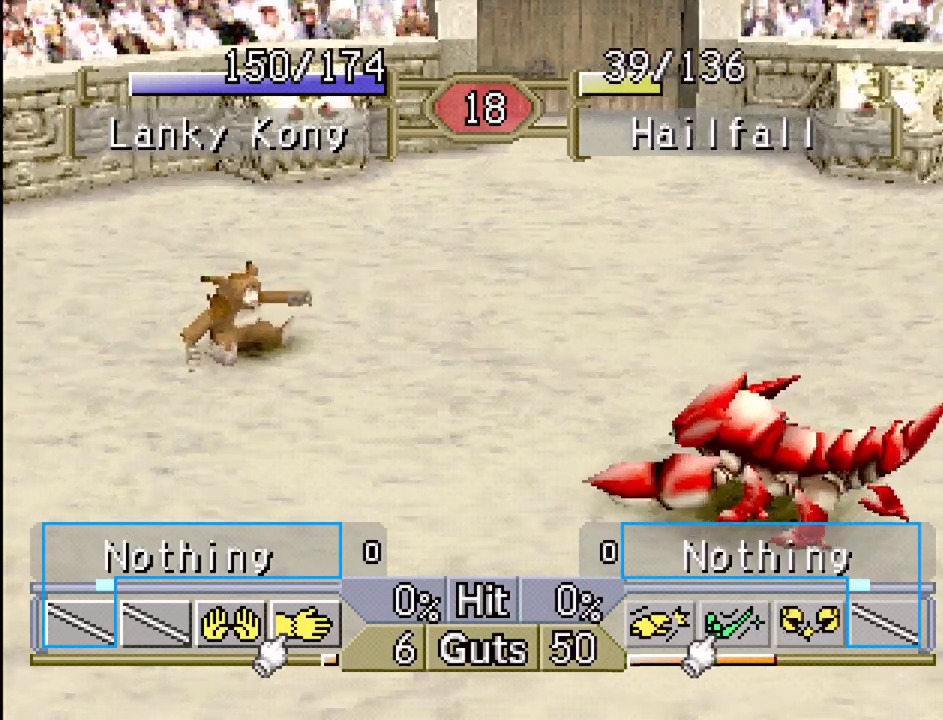
{"buttons": ["DPAD_LEFT"], "events": []}
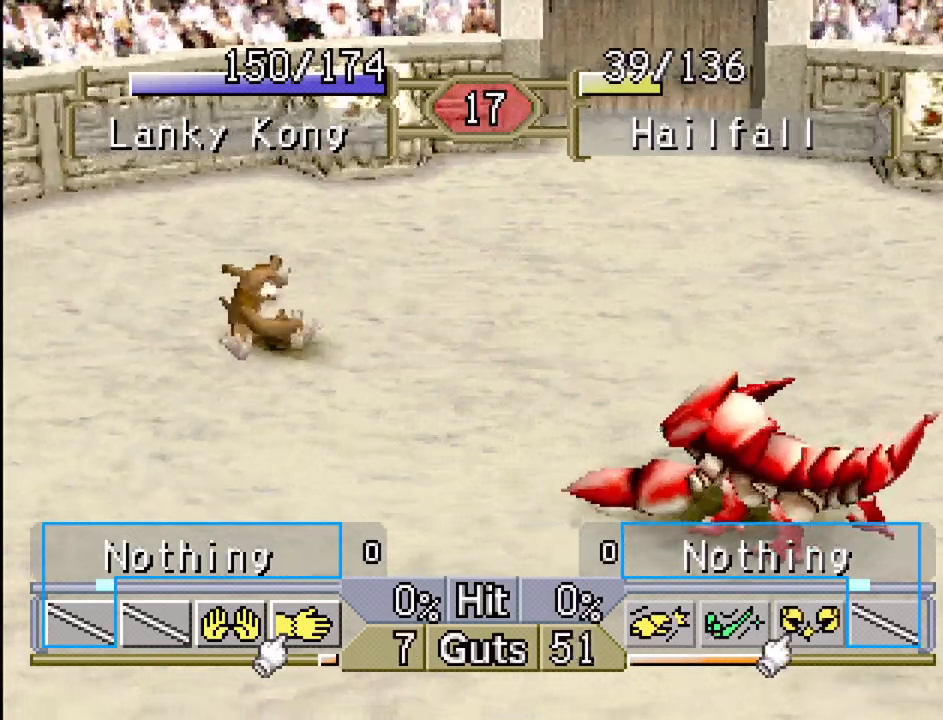
{"buttons": ["DPAD_LEFT"], "events": [[133, "DPAD_LEFT", "up"], [183, "DPAD_LEFT", "down"]]}
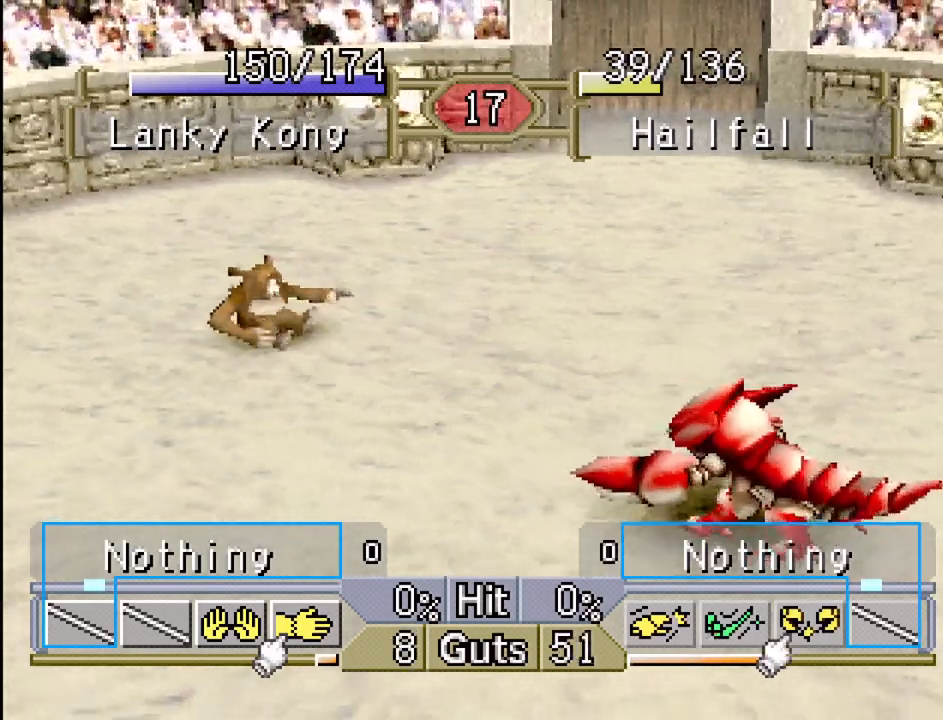
{"buttons": ["DPAD_LEFT"], "events": []}
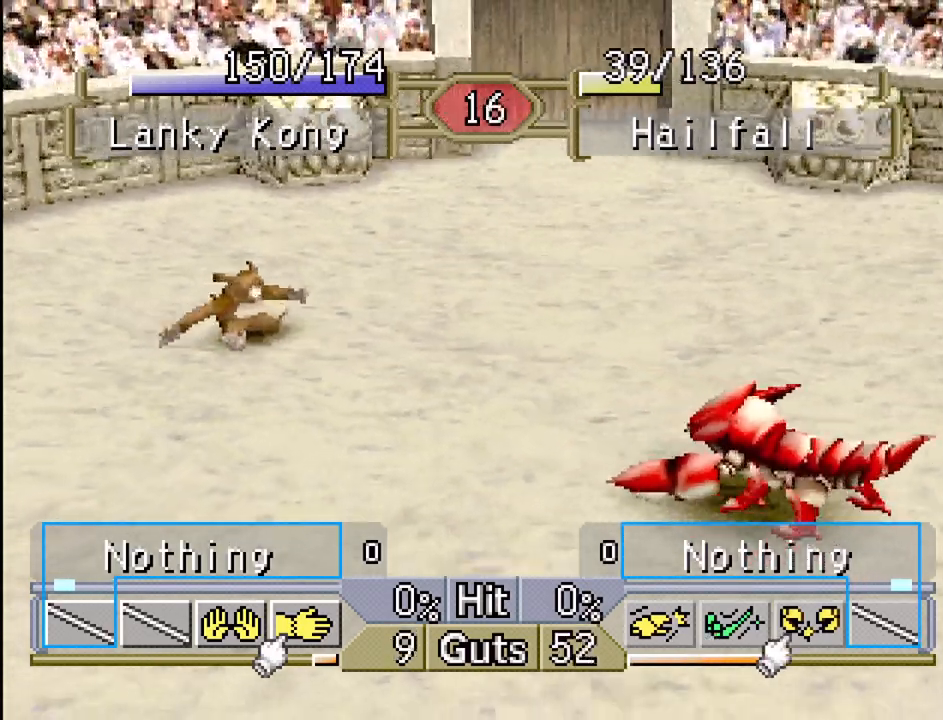
{"buttons": ["DPAD_LEFT"], "events": []}
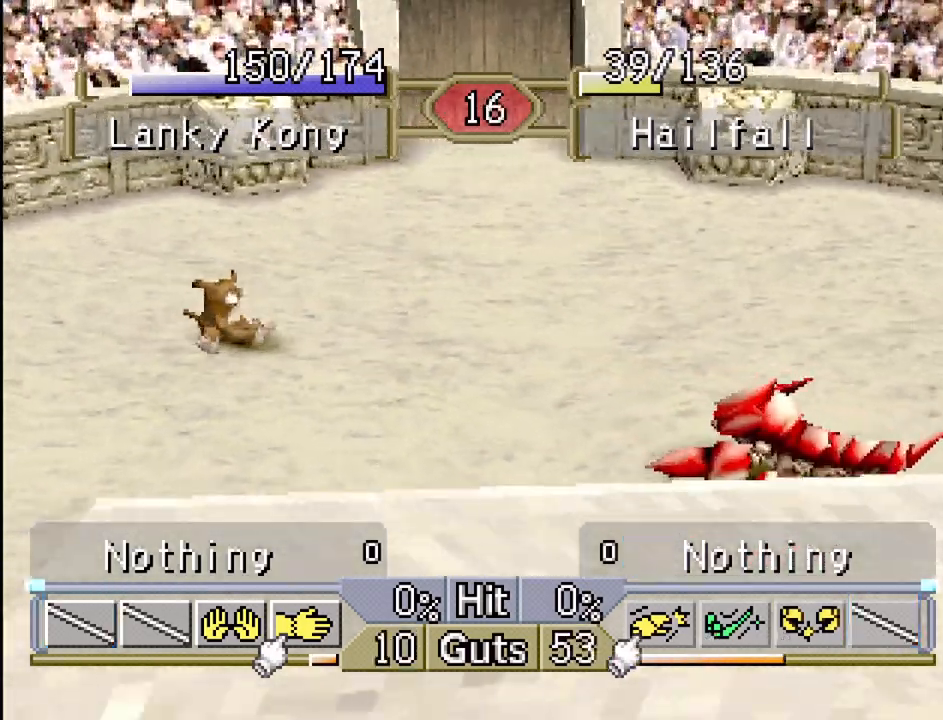
{"buttons": ["DPAD_LEFT"], "events": []}
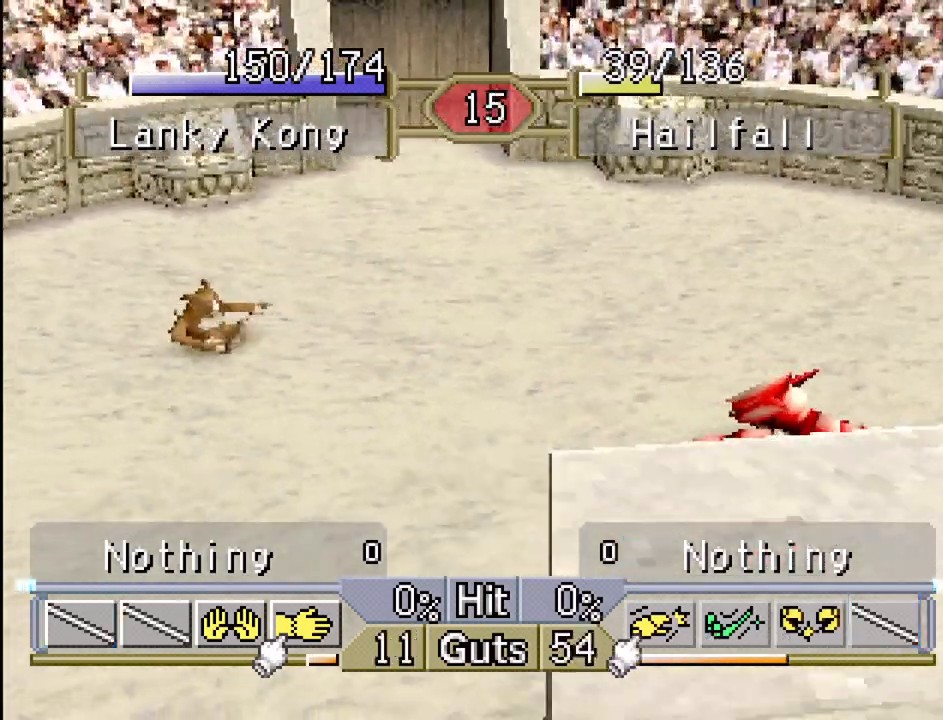
{"buttons": ["DPAD_LEFT"], "events": []}
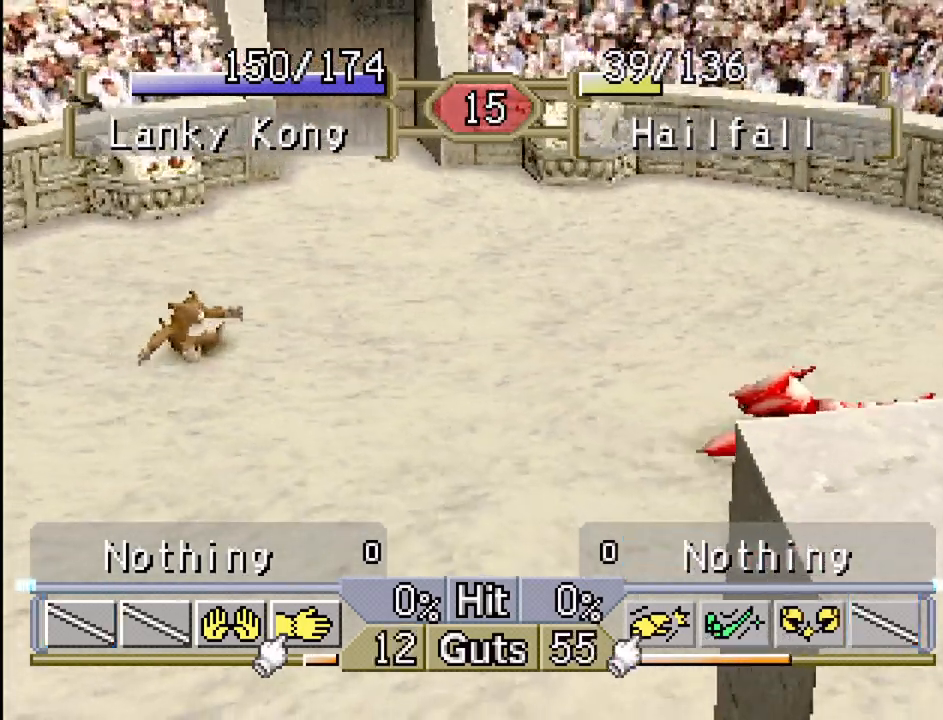
{"buttons": ["DPAD_LEFT"], "events": []}
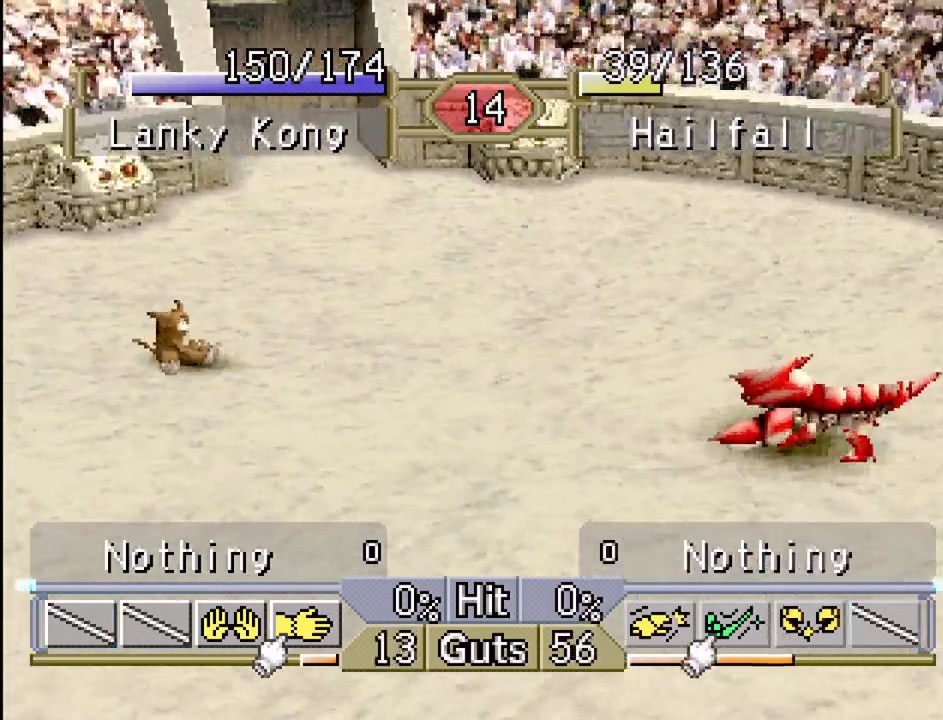
{"buttons": ["DPAD_LEFT"], "events": []}
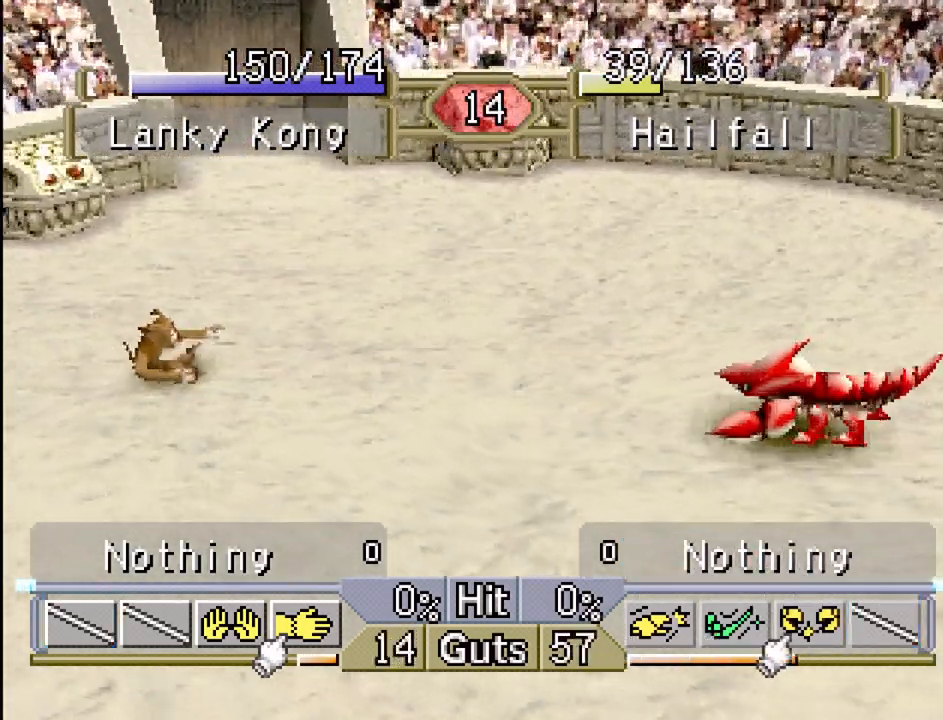
{"buttons": ["DPAD_LEFT"], "events": []}
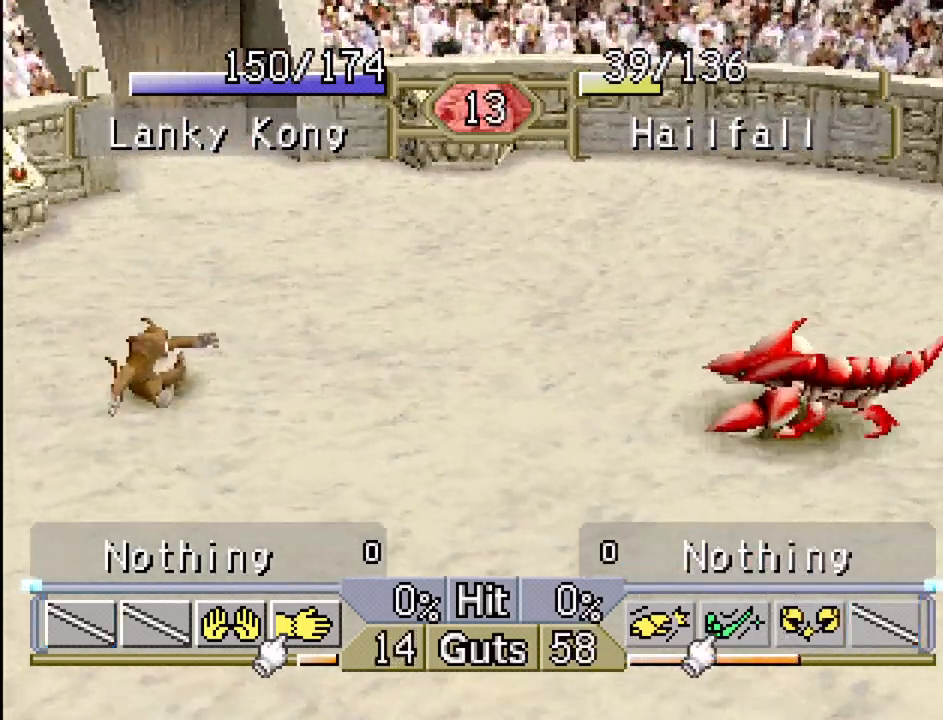
{"buttons": ["DPAD_LEFT"], "events": []}
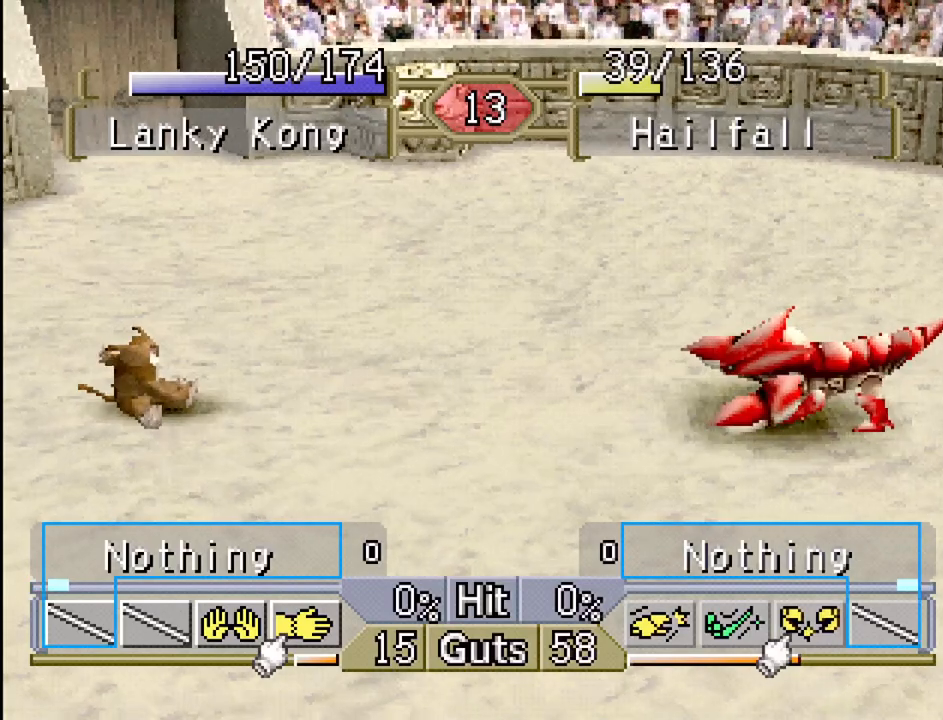
{"buttons": ["DPAD_LEFT"], "events": []}
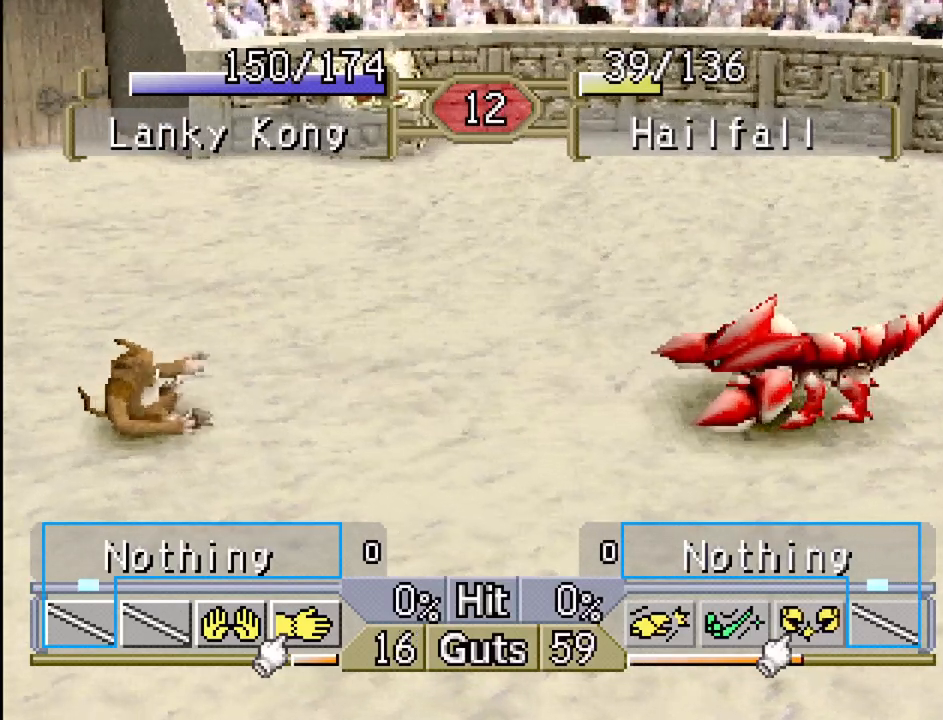
{"buttons": ["DPAD_RIGHT"], "events": [[150, "DPAD_DOWN", "down"], [167, "DPAD_LEFT", "up"], [167, "DPAD_RIGHT", "down"], [183, "DPAD_DOWN", "up"]]}
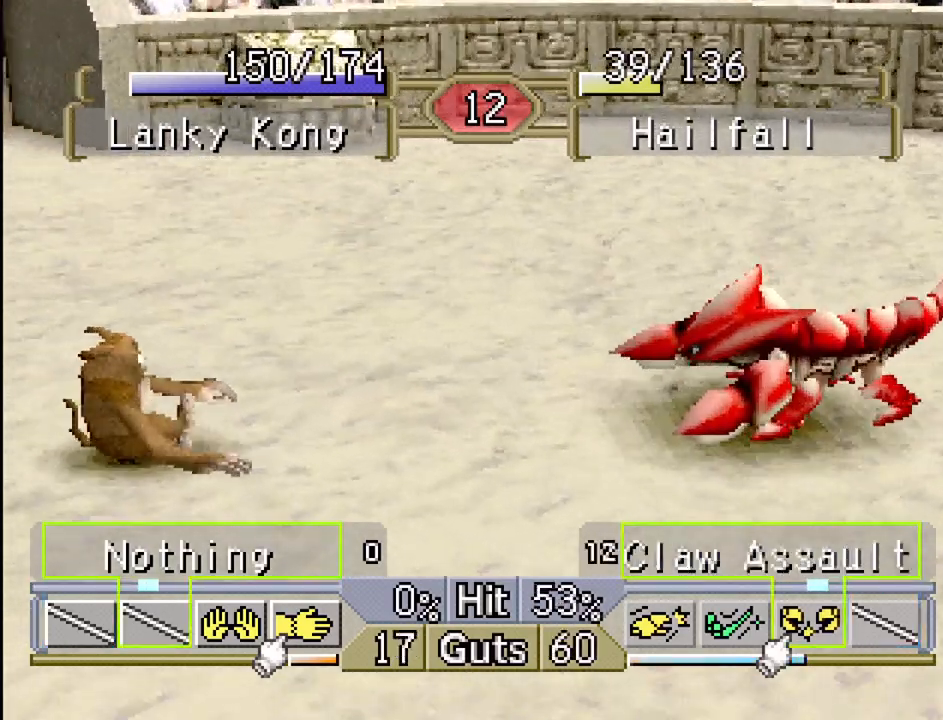
{"buttons": ["CROSS"], "events": [[333, "CROSS", "down"], [350, "DPAD_RIGHT", "up"], [433, "CROSS", "up"], [500, "CROSS", "down"]]}
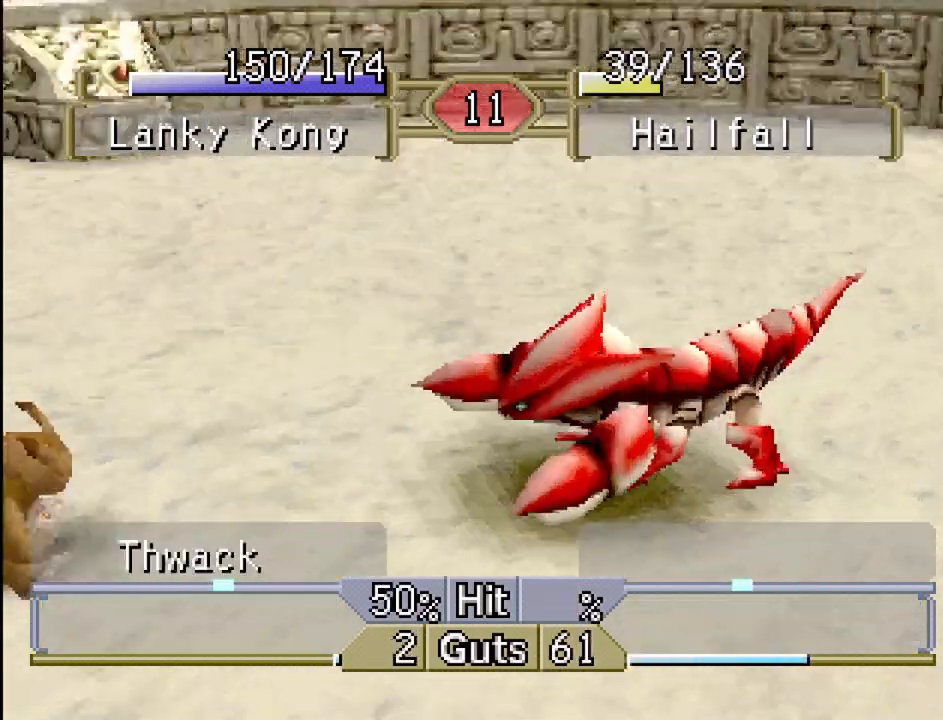
{"buttons": [], "events": [[17, "DPAD_LEFT", "down"], [83, "CROSS", "up"], [183, "DPAD_LEFT", "up"]]}
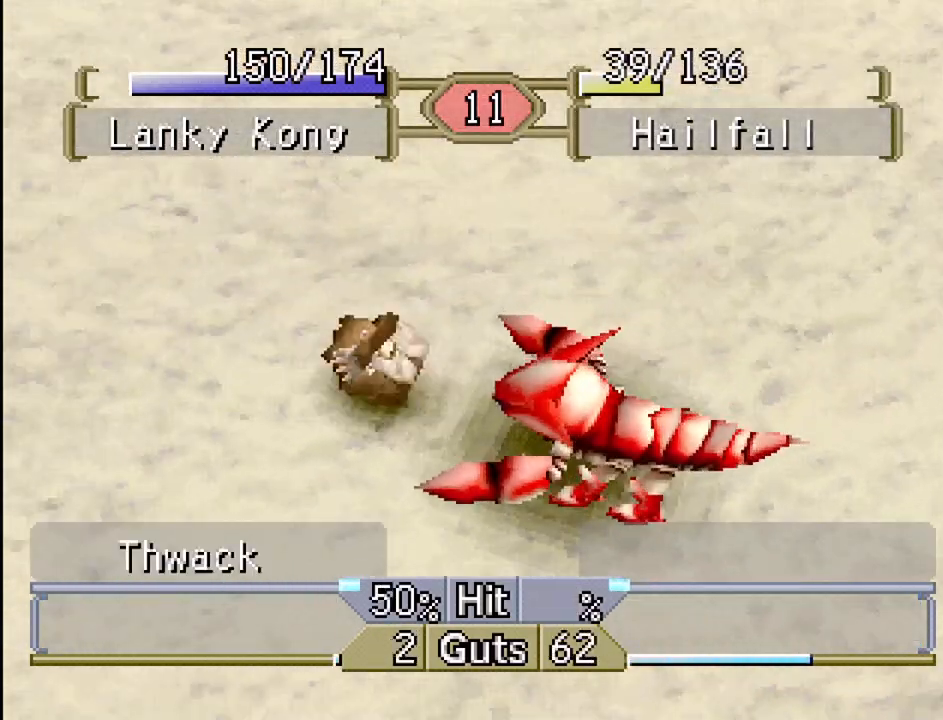
{"buttons": [], "events": []}
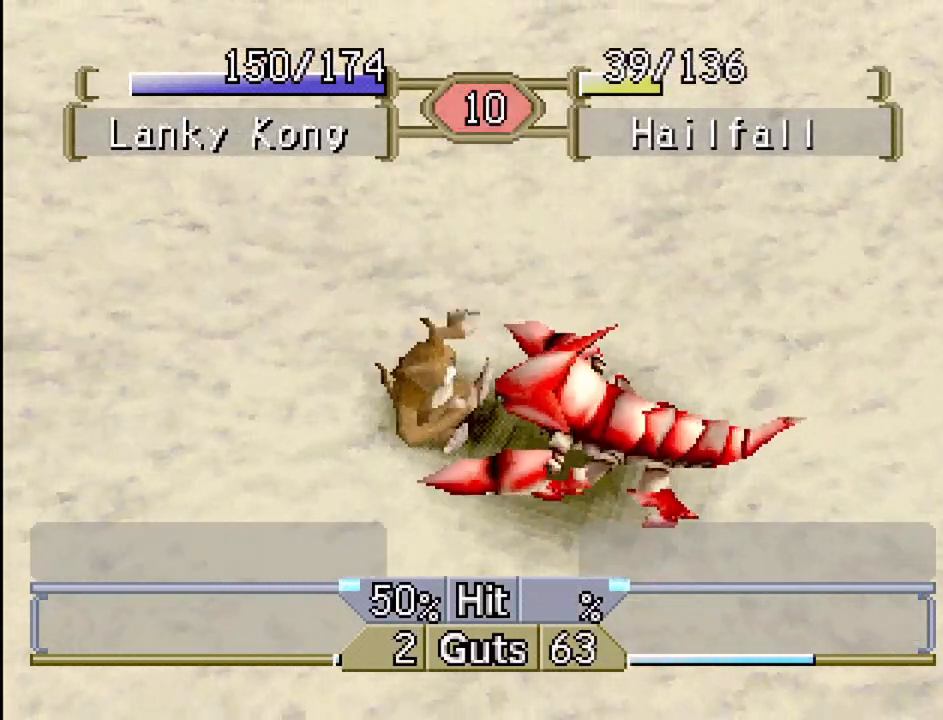
{"buttons": [], "events": []}
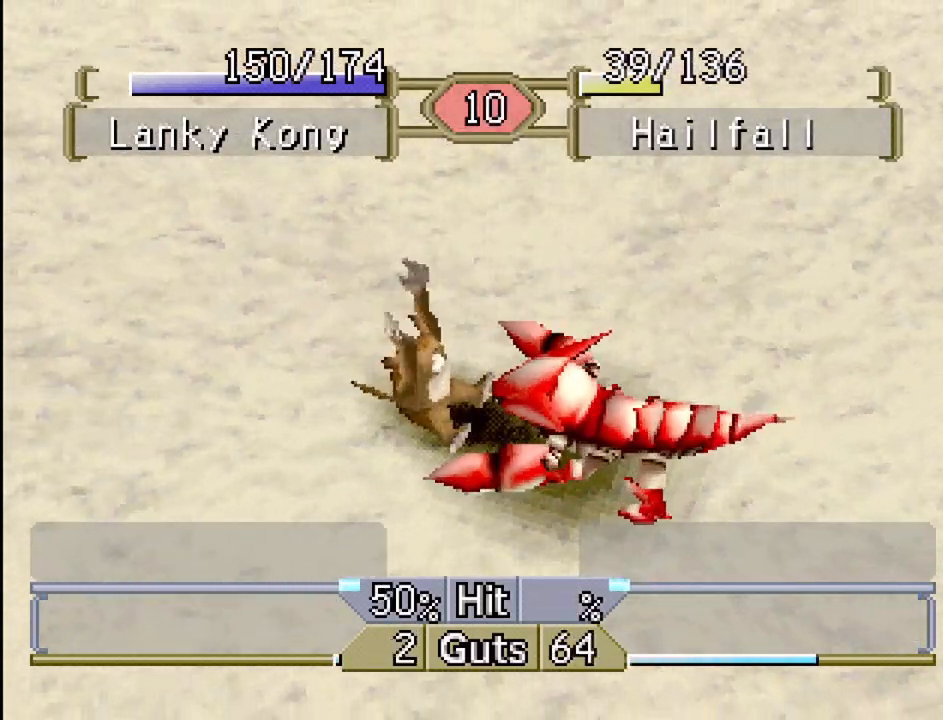
{"buttons": [], "events": []}
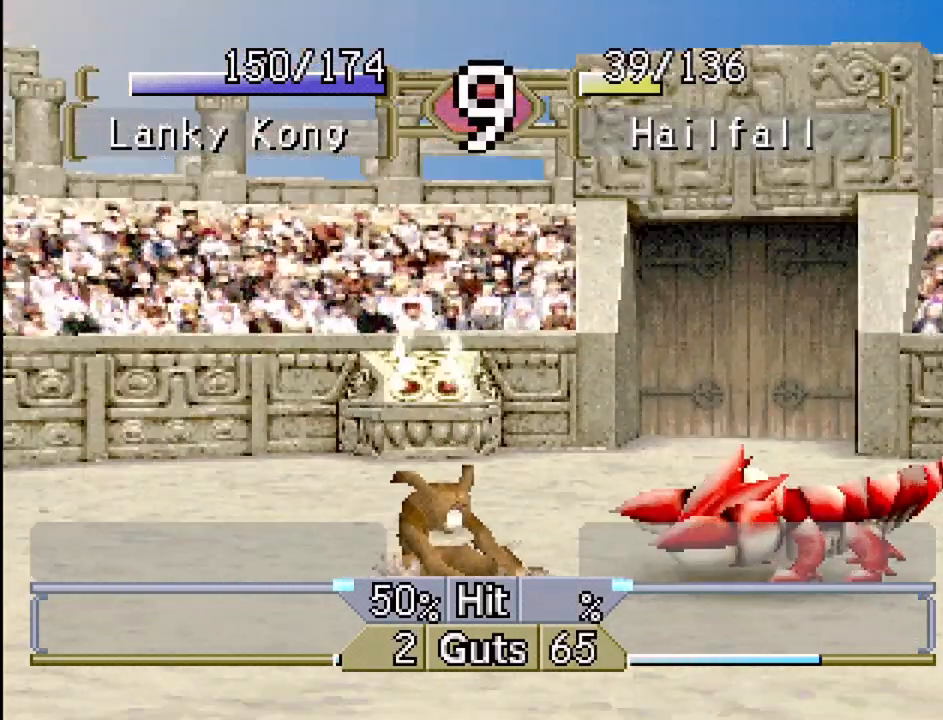
{"buttons": ["DPAD_RIGHT"], "events": [[267, "DPAD_RIGHT", "down"]]}
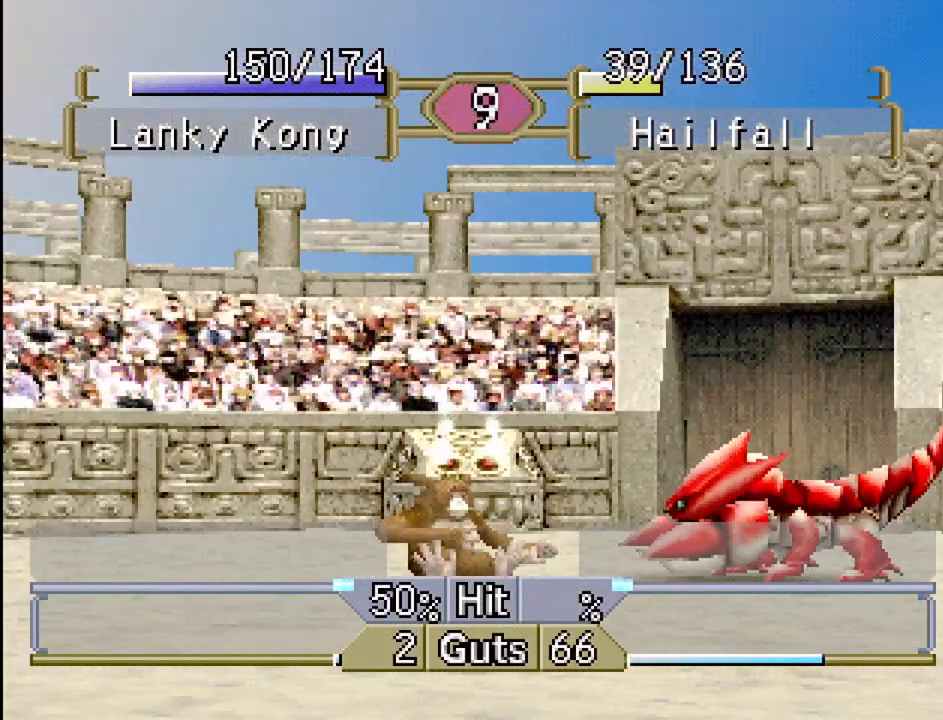
{"buttons": ["DPAD_RIGHT"], "events": []}
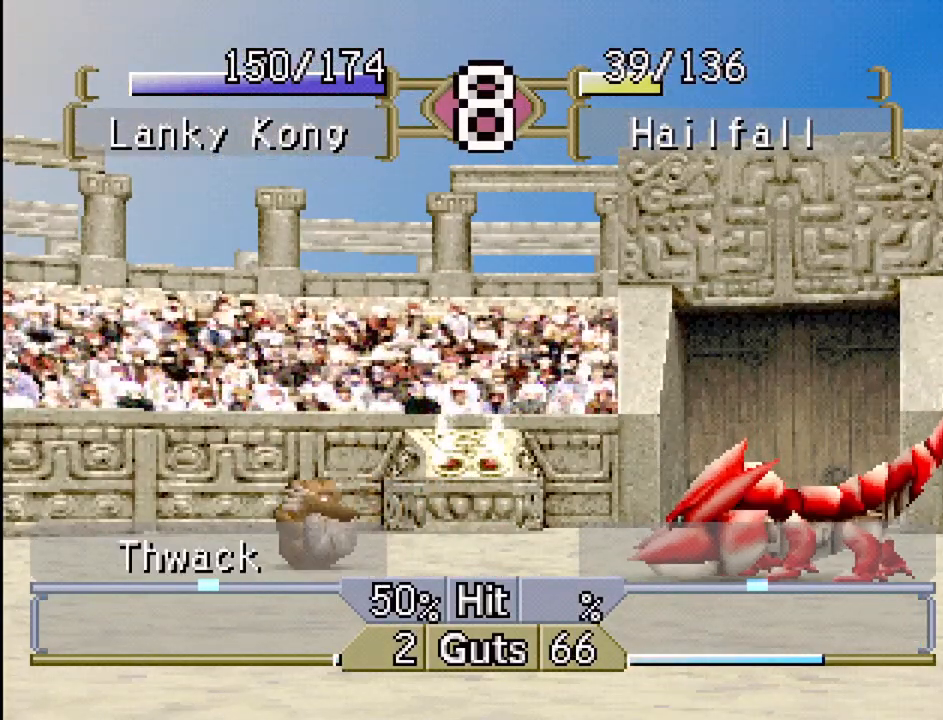
{"buttons": ["DPAD_RIGHT"], "events": [[383, "TRIANGLE", "down"], [467, "TRIANGLE", "up"]]}
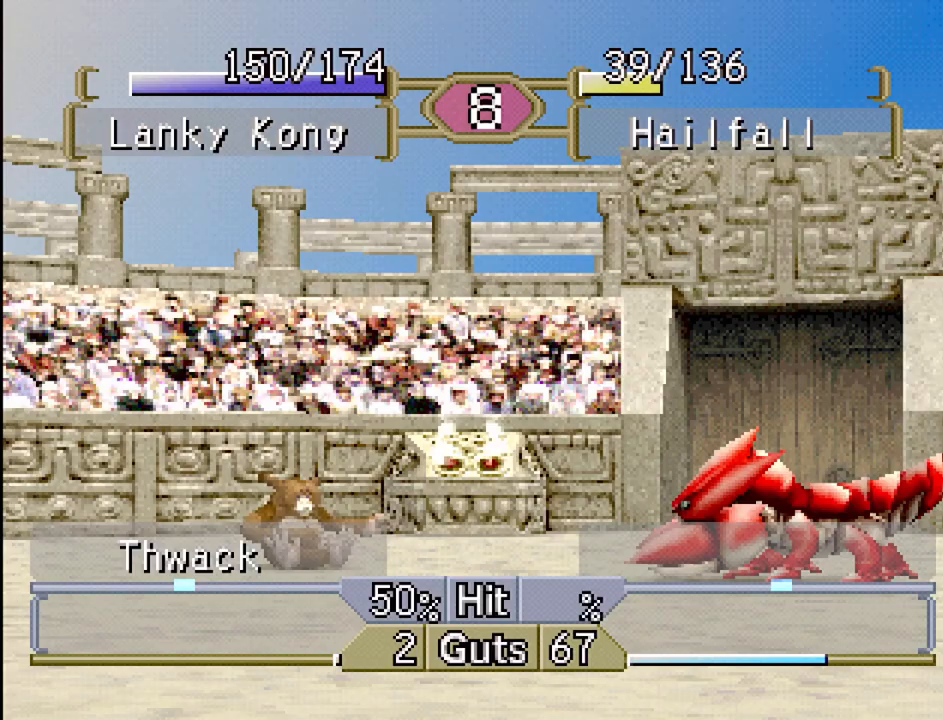
{"buttons": ["DPAD_LEFT"], "events": [[50, "DPAD_RIGHT", "up"], [67, "DPAD_LEFT", "down"], [167, "TRIANGLE", "down"], [250, "TRIANGLE", "up"], [333, "TRIANGLE", "down"], [417, "TRIANGLE", "up"]]}
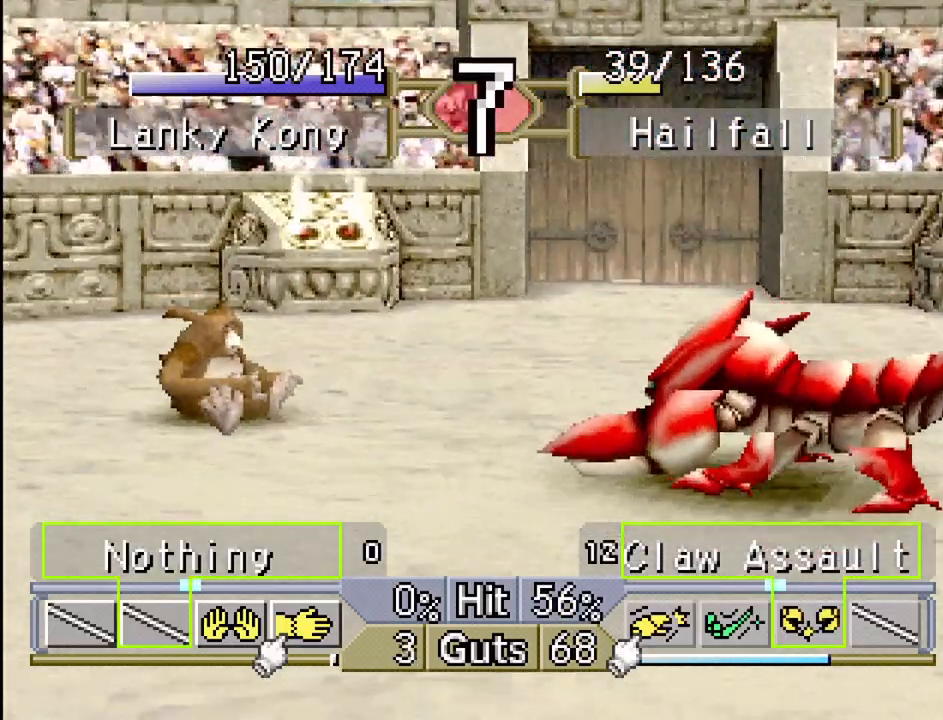
{"buttons": ["DPAD_RIGHT"], "events": [[133, "DPAD_UP", "down"], [150, "DPAD_LEFT", "up"], [150, "DPAD_UP", "up"], [167, "DPAD_RIGHT", "down"]]}
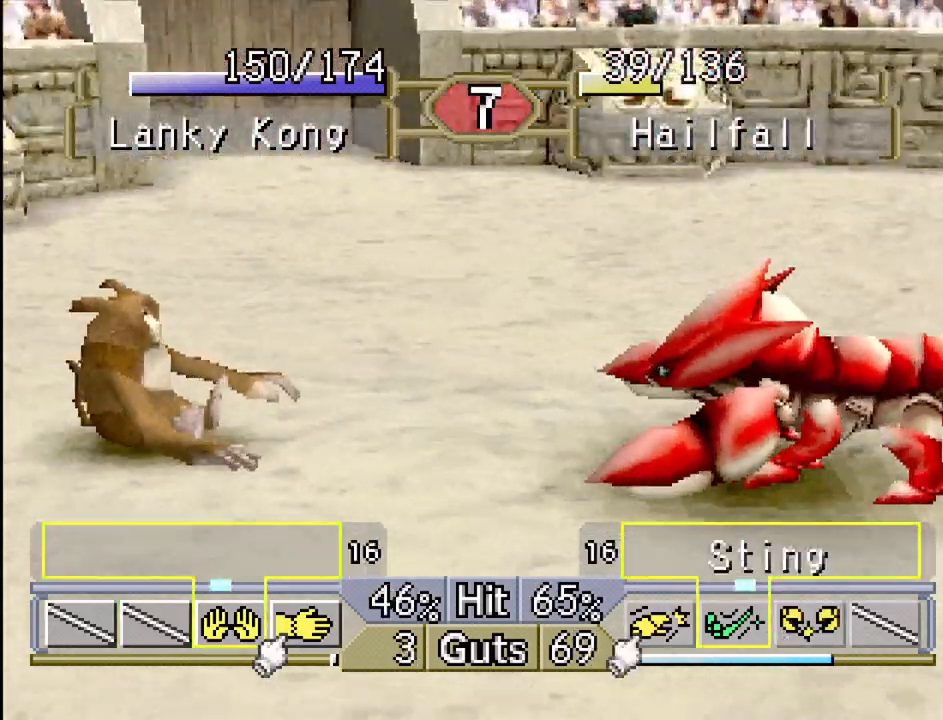
{"buttons": ["DPAD_RIGHT"], "events": [[367, "TRIANGLE", "down"], [433, "TRIANGLE", "up"]]}
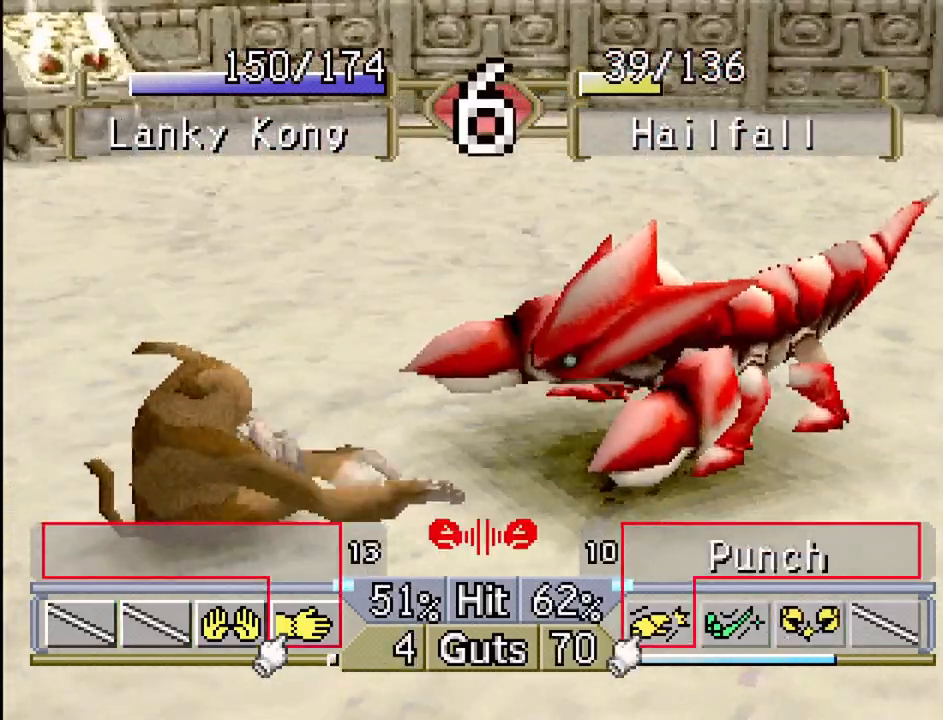
{"buttons": ["DPAD_LEFT"], "events": [[33, "TRIANGLE", "down"], [67, "TRIANGLE", "up"], [133, "TRIANGLE", "down"], [217, "TRIANGLE", "up"], [233, "DPAD_RIGHT", "up"], [283, "TRIANGLE", "down"], [350, "TRIANGLE", "up"], [417, "TRIANGLE", "down"], [433, "DPAD_LEFT", "down"], [500, "TRIANGLE", "up"]]}
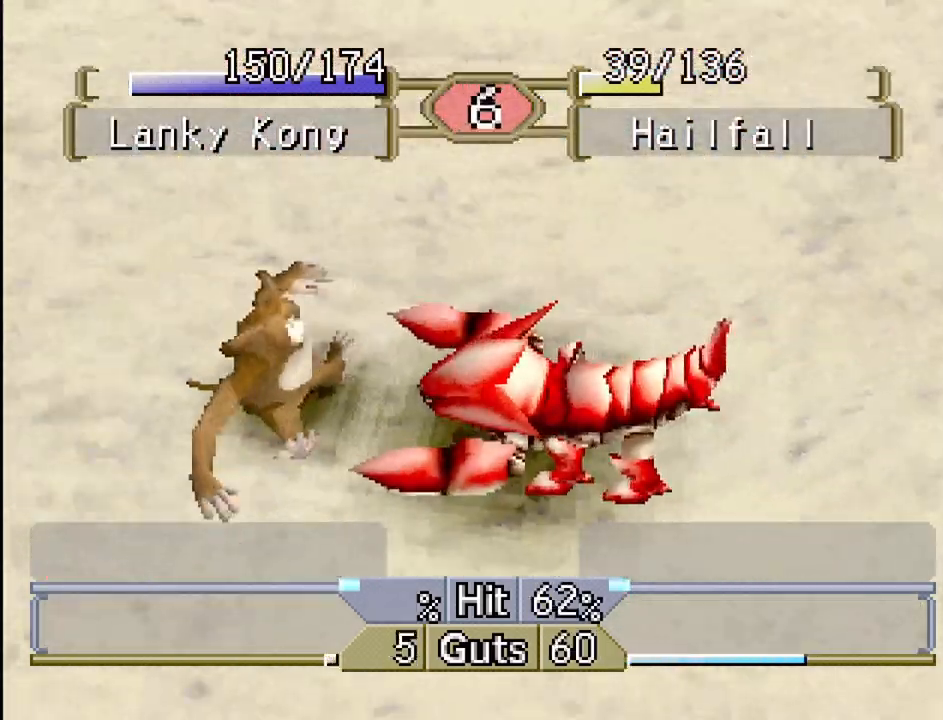
{"buttons": [], "events": [[33, "DPAD_UP", "down"], [50, "DPAD_UP", "up"], [50, "TRIANGLE", "down"], [117, "TRIANGLE", "up"], [200, "TRIANGLE", "down"], [267, "TRIANGLE", "up"], [333, "DPAD_LEFT", "up"], [350, "TRIANGLE", "down"], [417, "TRIANGLE", "up"]]}